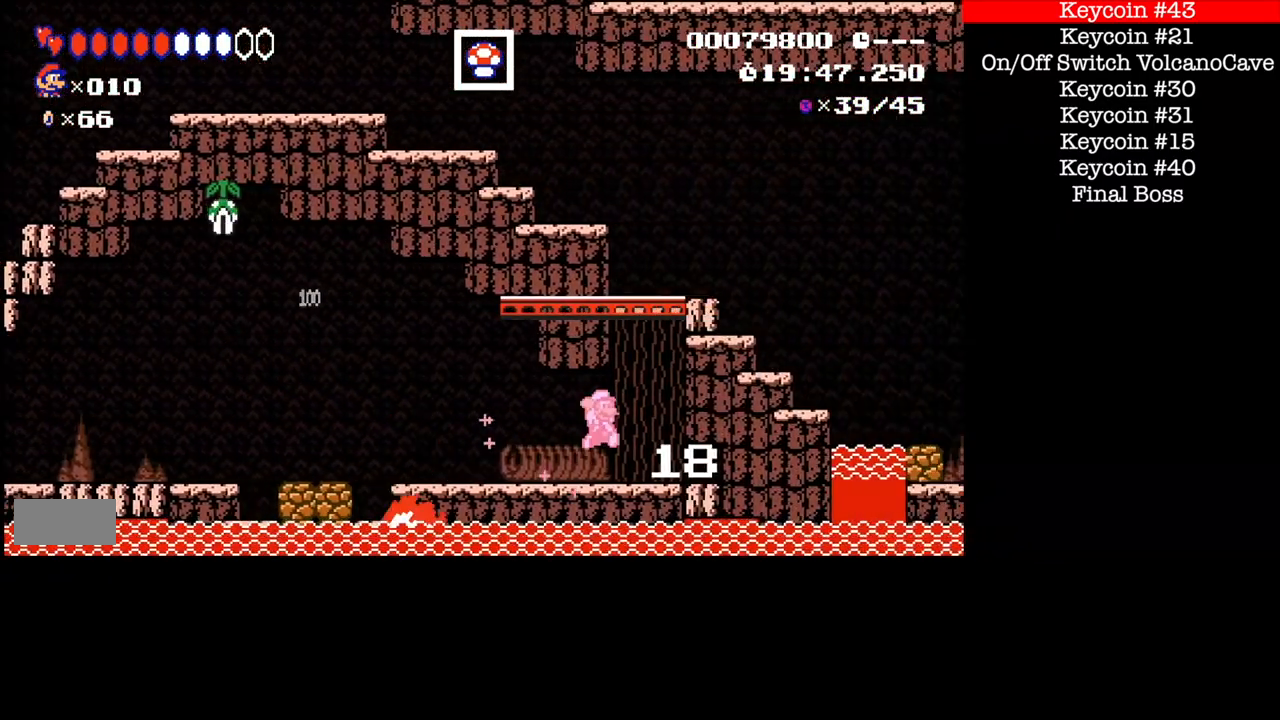
Gameplay with a controller (Nintendo layout); each line is a JSON object with the inputs held at the frame after it. "events" lists button and stick changes between this image and that frame as [ms after this image, input, new state], when the widget could be followed in between. Not read: B DPAD_RIGHT L3 R1 R3.
{"buttons": ["A"], "events": [[434, "A", "up"], [501, "A", "down"]]}
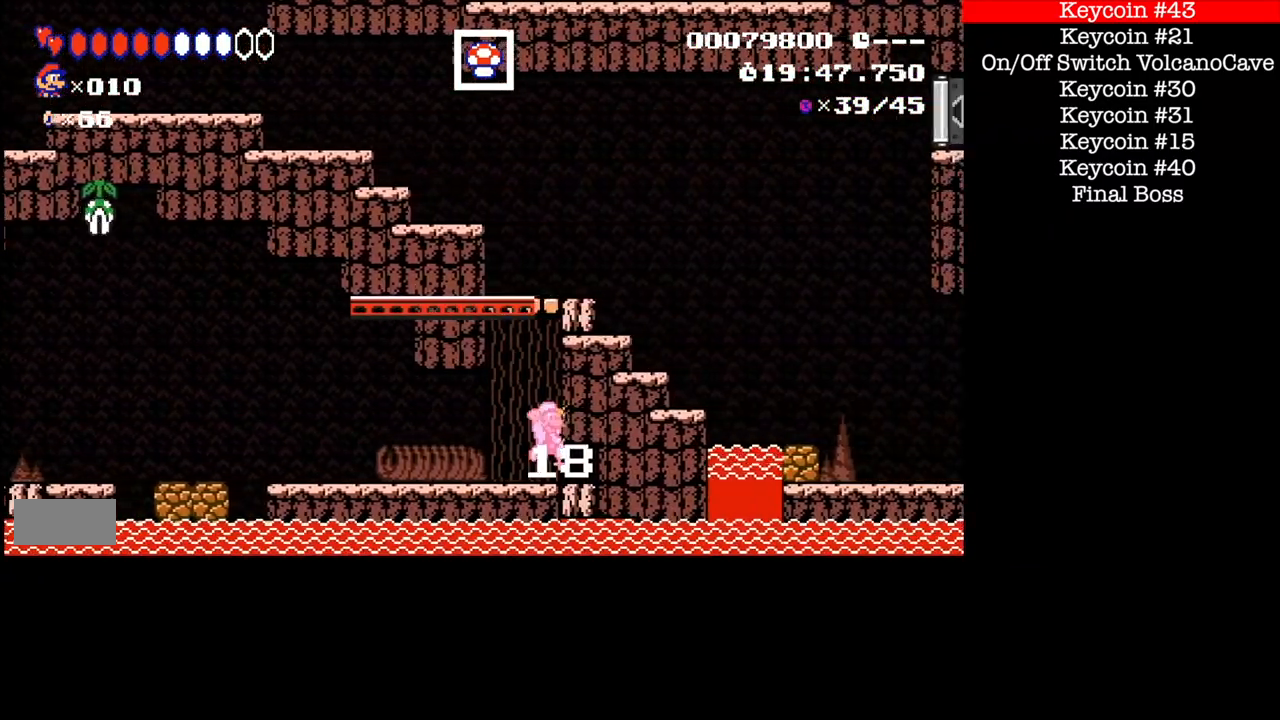
{"buttons": [], "events": [[500, "A", "up"]]}
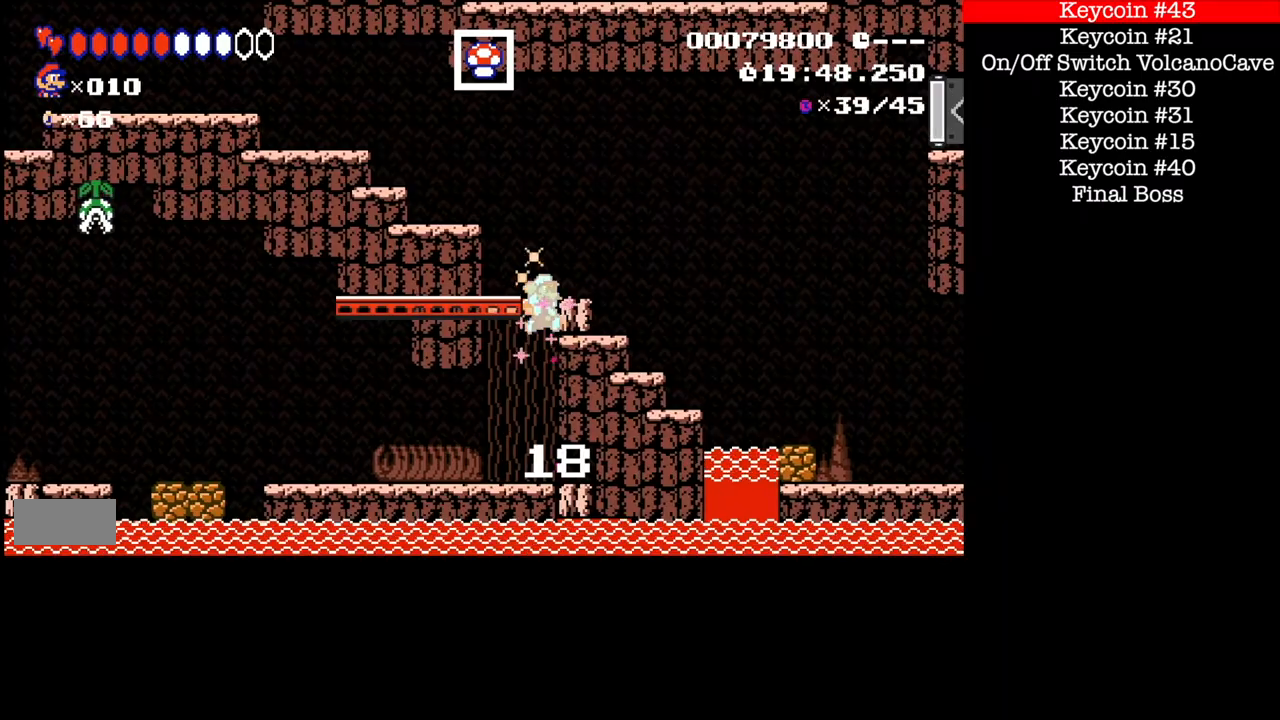
{"buttons": [], "events": [[200, "A", "down"], [434, "A", "up"]]}
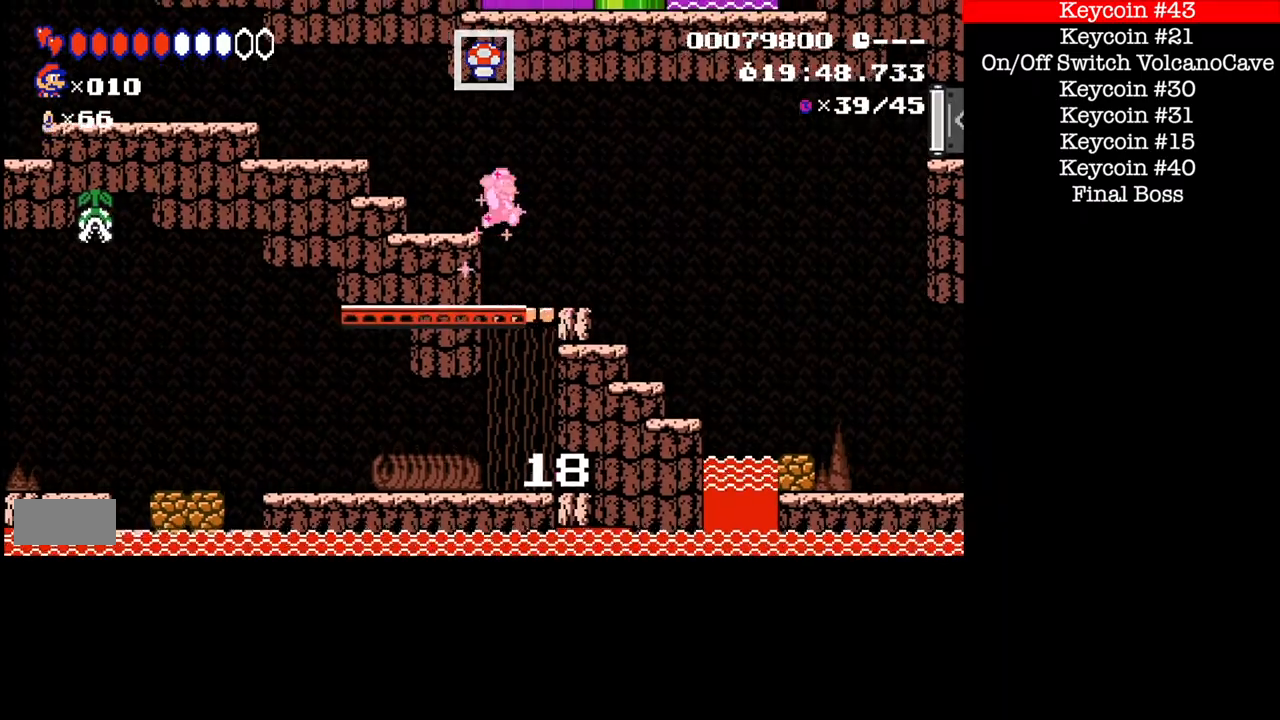
{"buttons": [], "events": []}
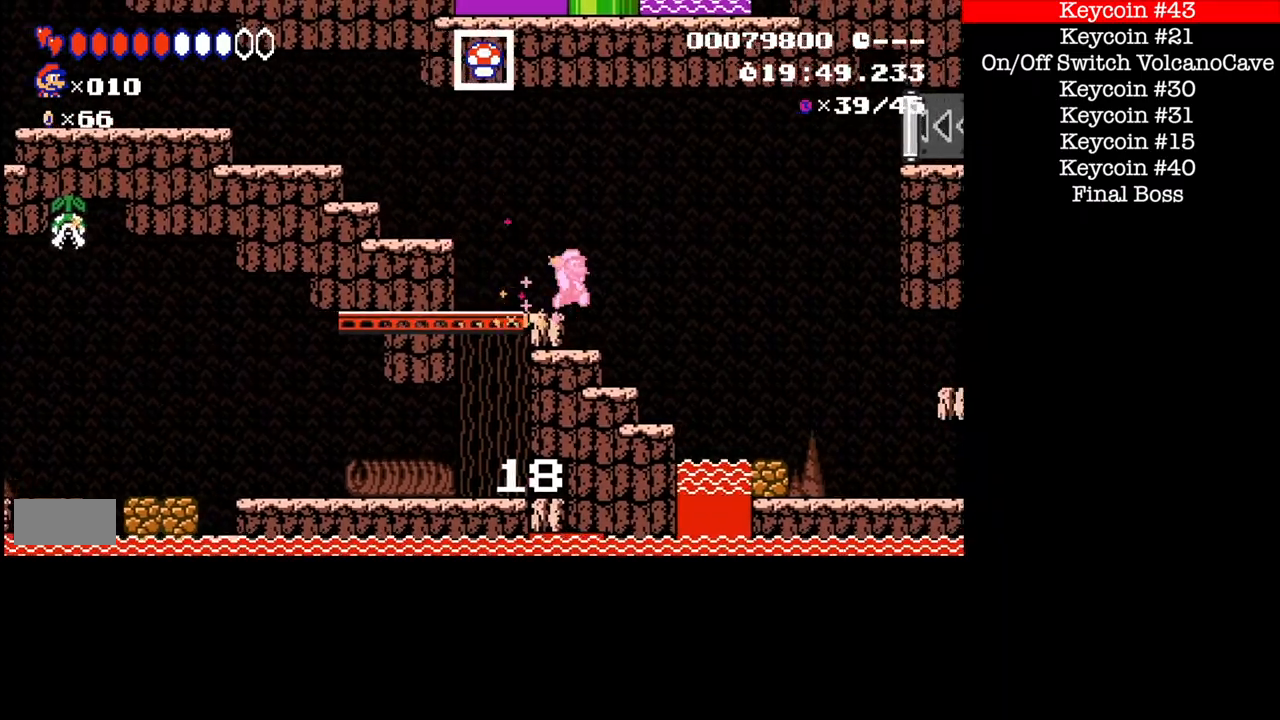
{"buttons": [], "events": [[67, "A", "down"], [134, "A", "up"]]}
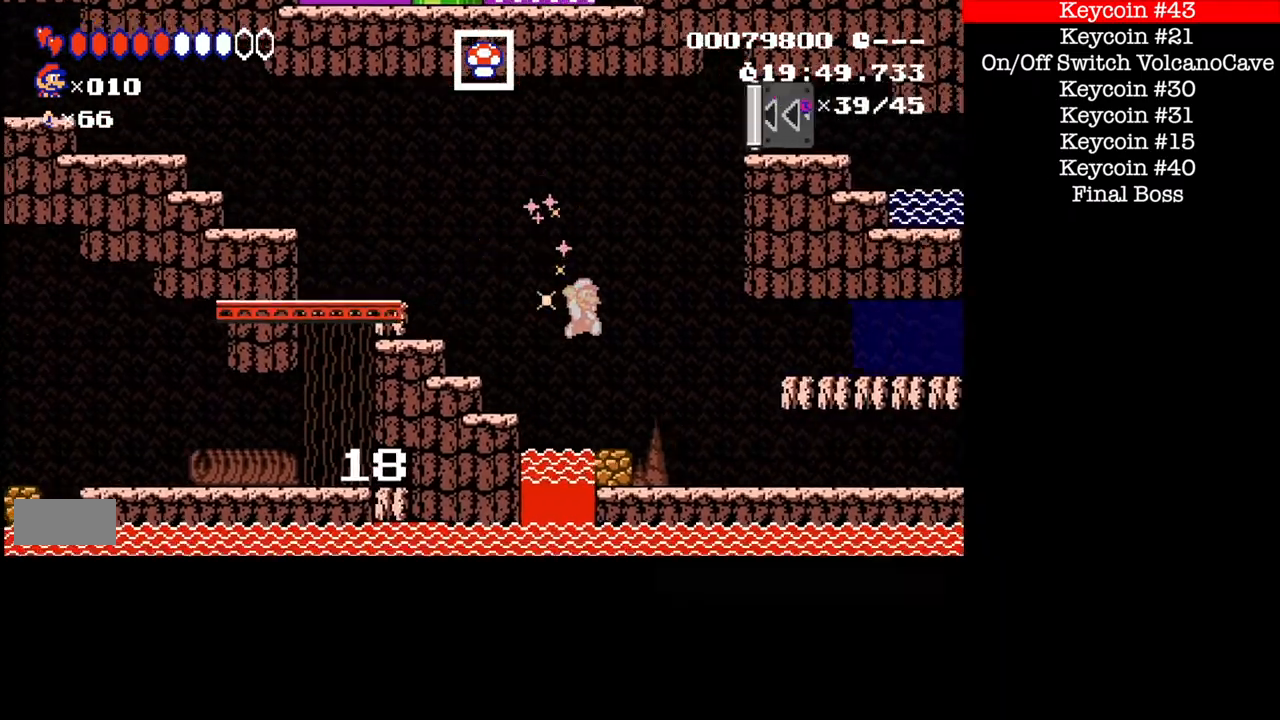
{"buttons": [], "events": []}
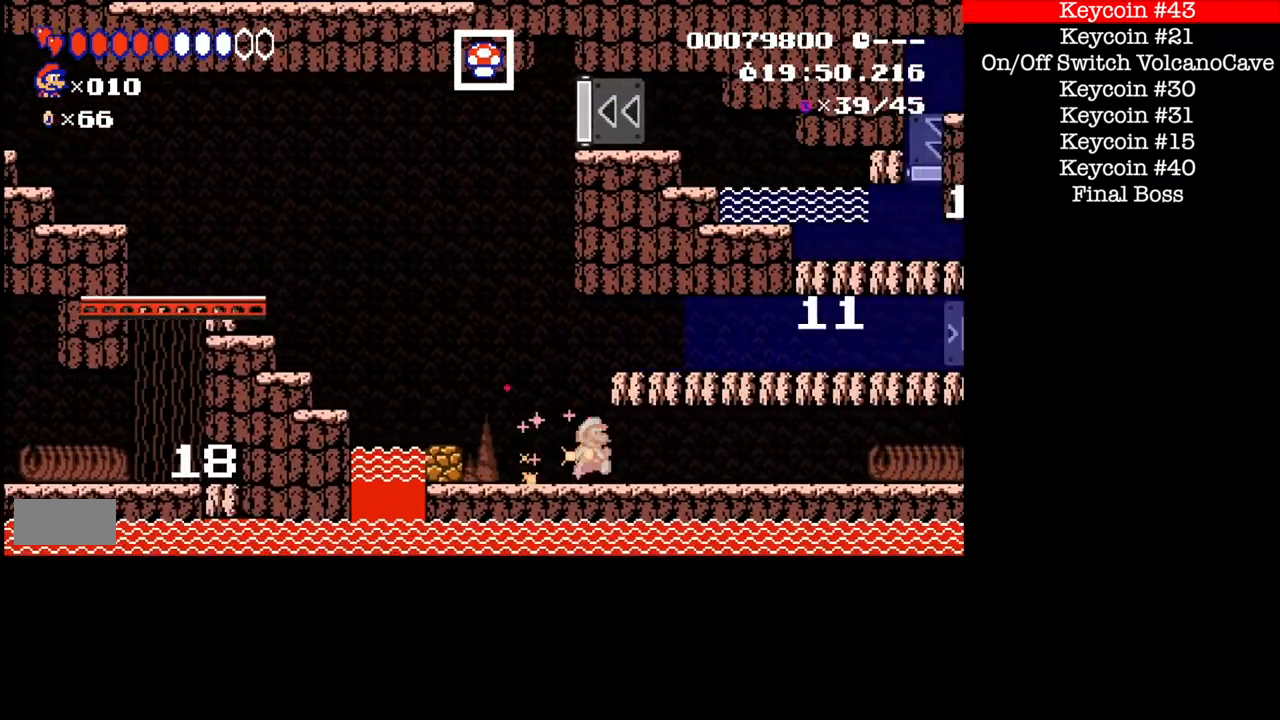
{"buttons": [], "events": []}
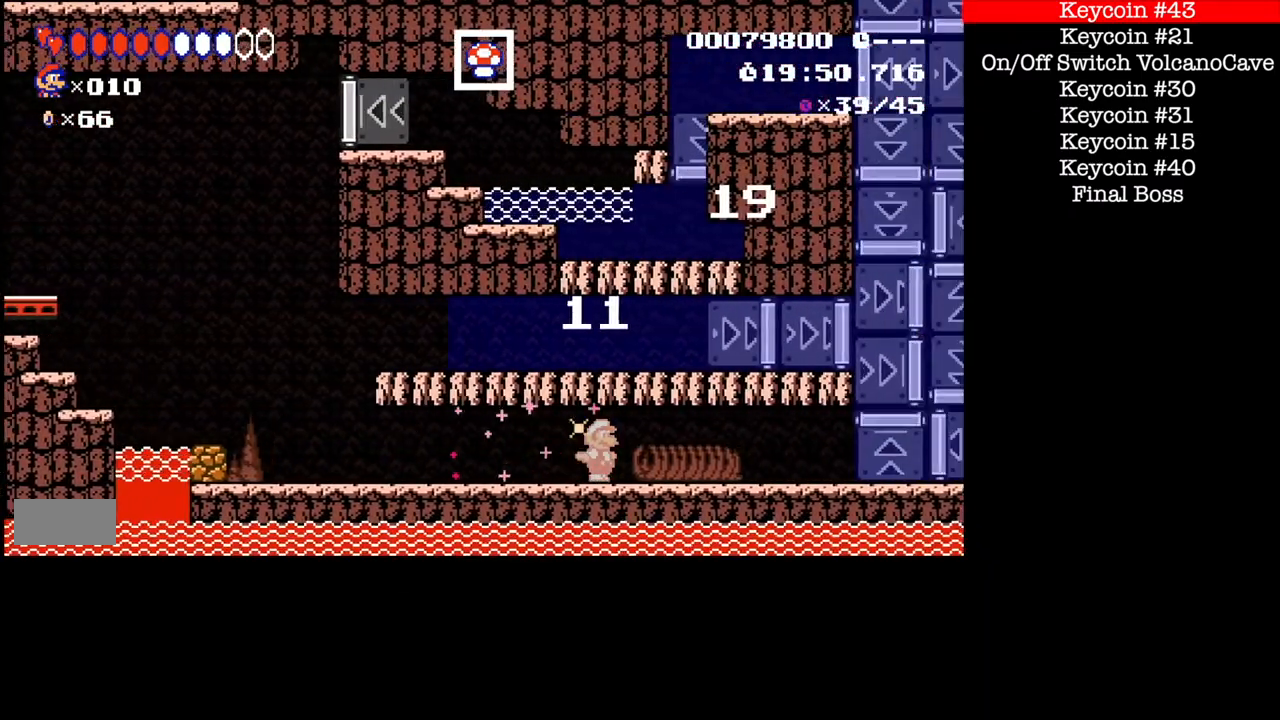
{"buttons": ["X"], "events": [[500, "X", "down"]]}
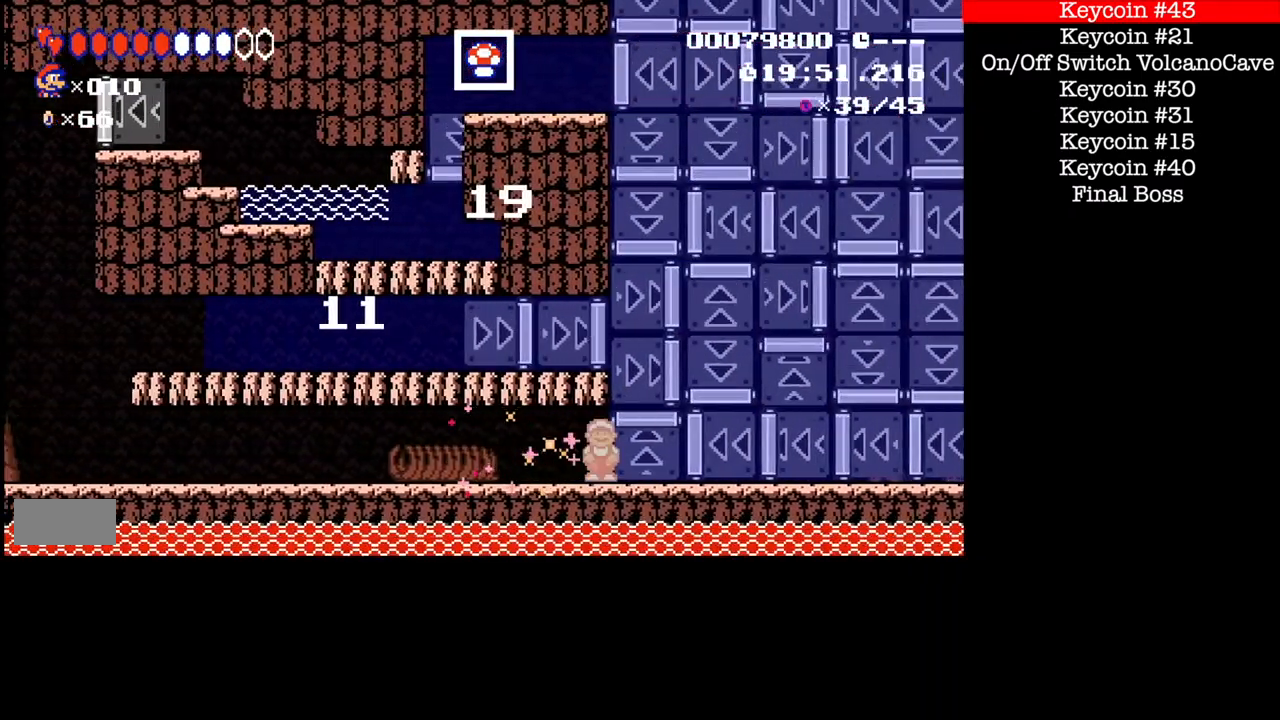
{"buttons": [], "events": [[100, "X", "up"]]}
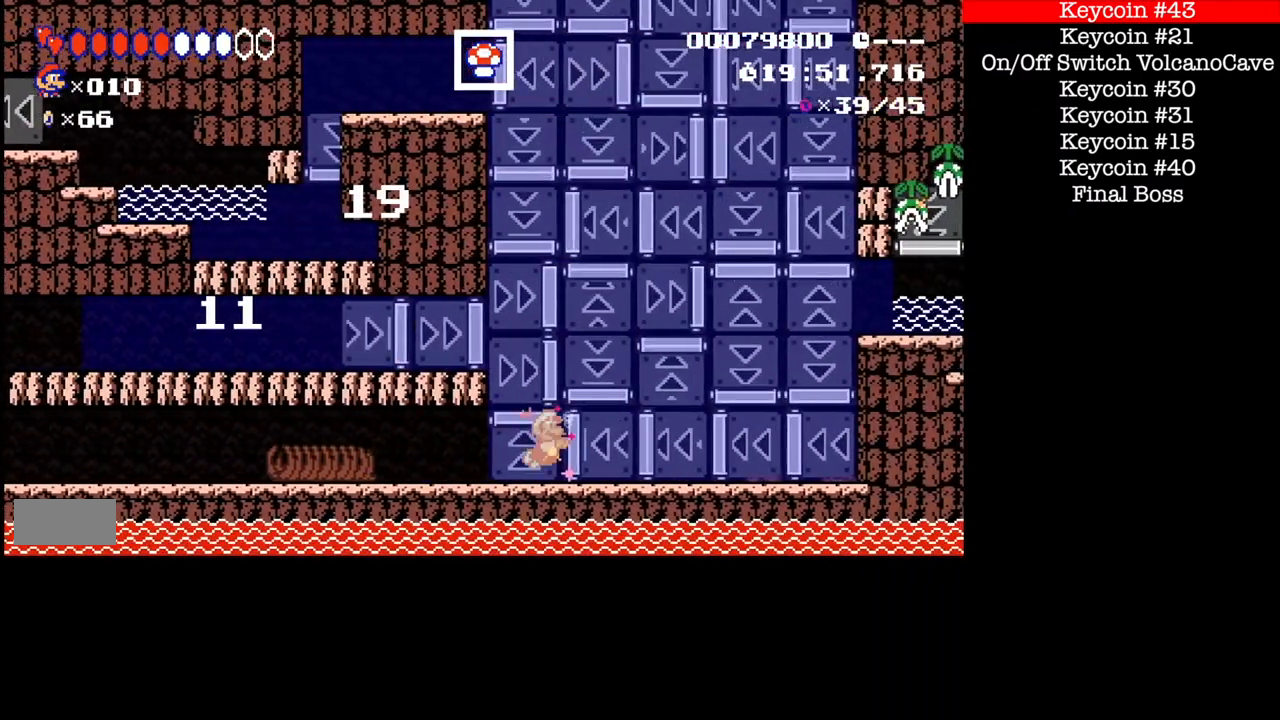
{"buttons": ["DPAD_LEFT"], "events": [[467, "DPAD_LEFT", "down"]]}
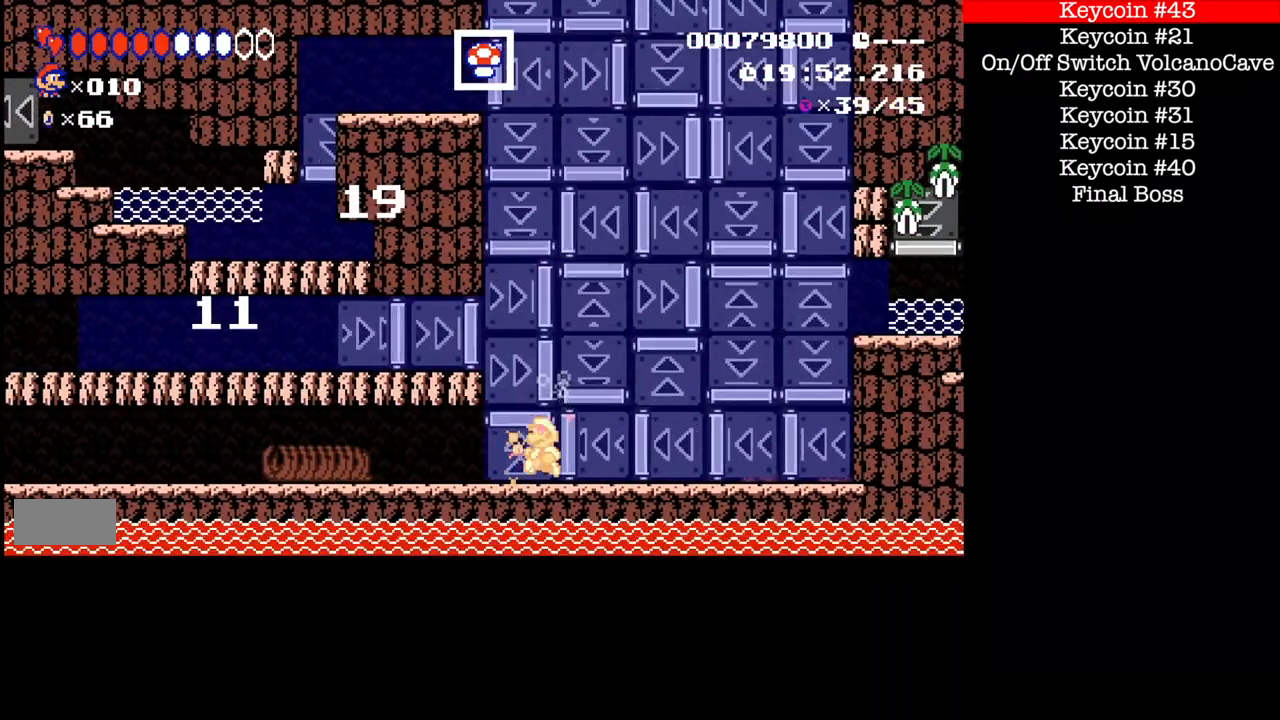
{"buttons": [], "events": [[234, "DPAD_LEFT", "up"]]}
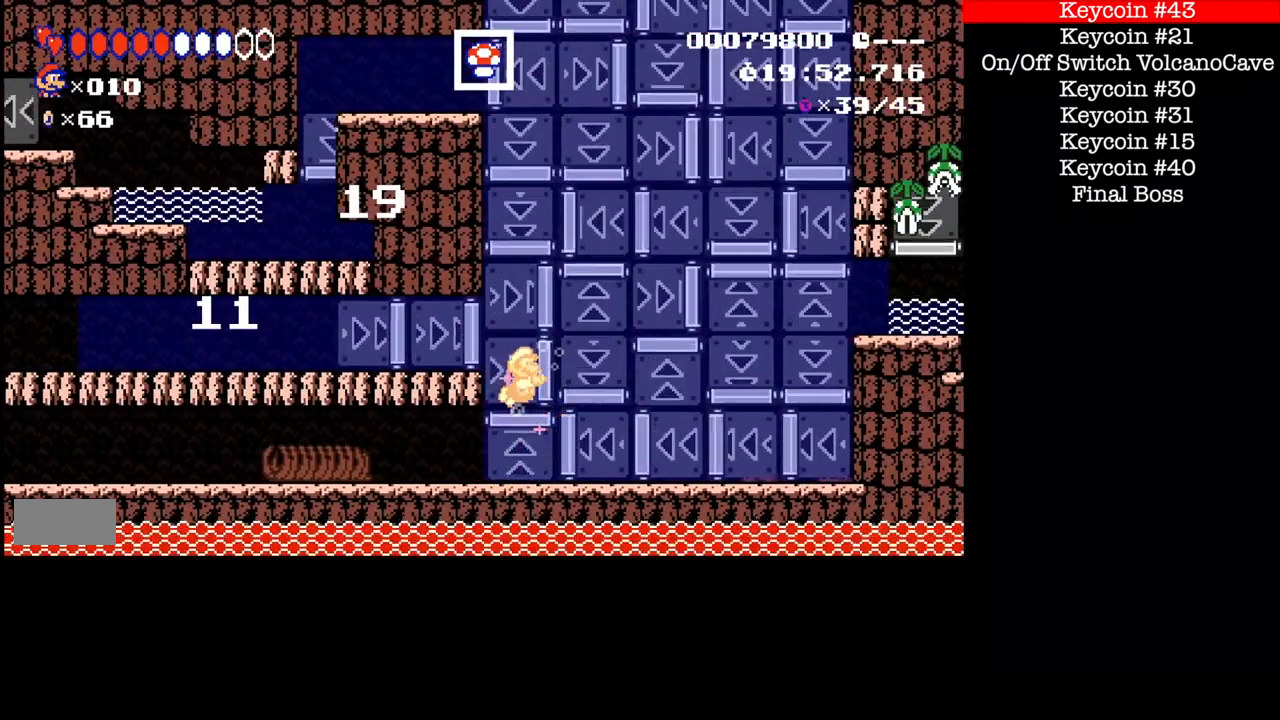
{"buttons": [], "events": []}
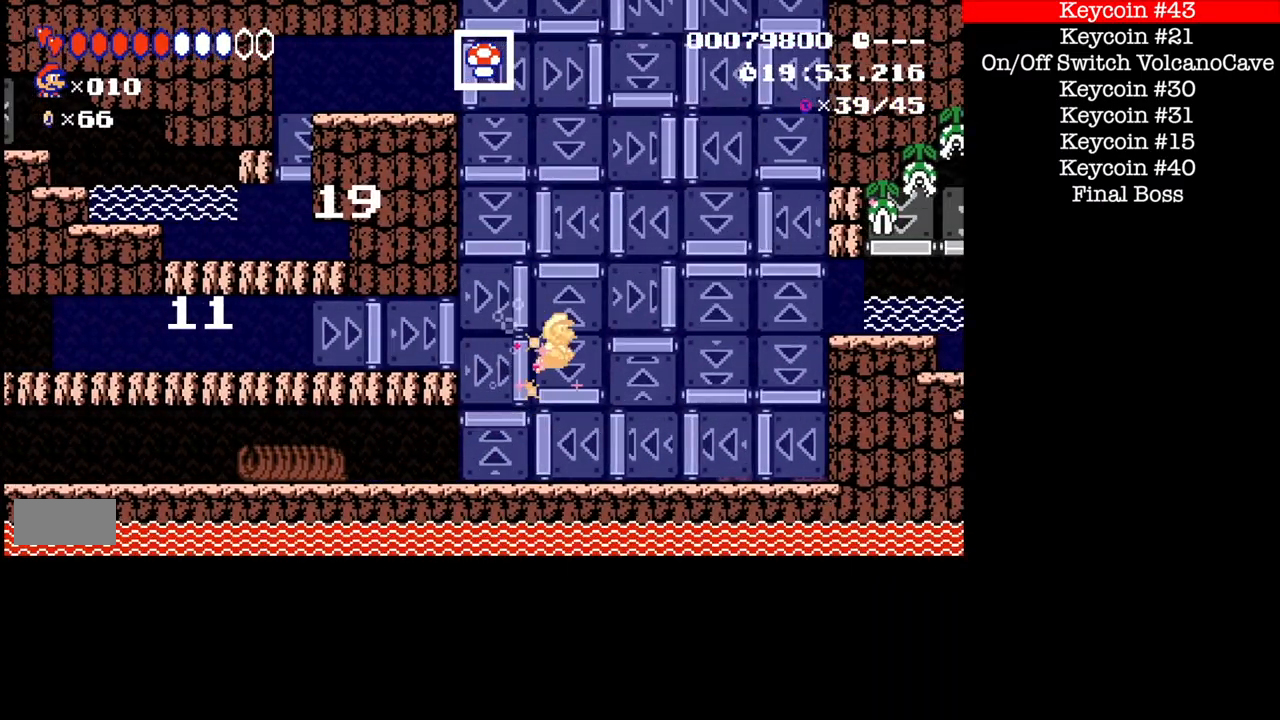
{"buttons": [], "events": []}
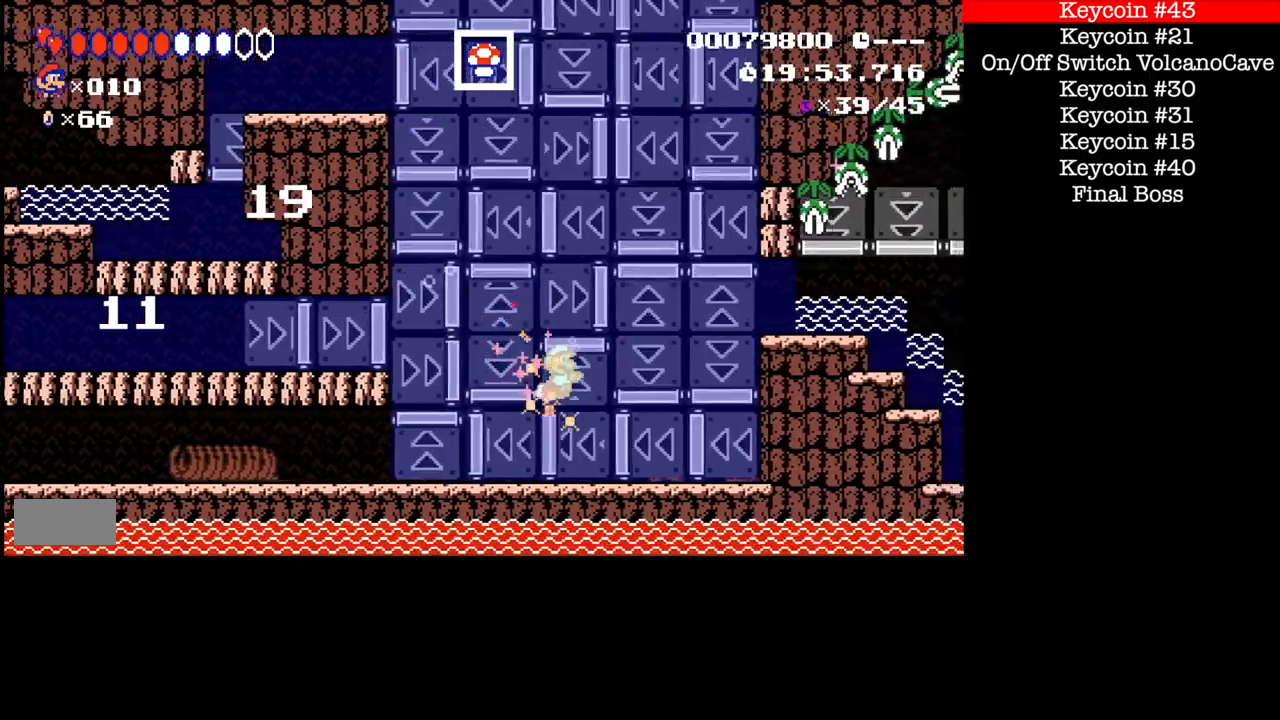
{"buttons": [], "events": []}
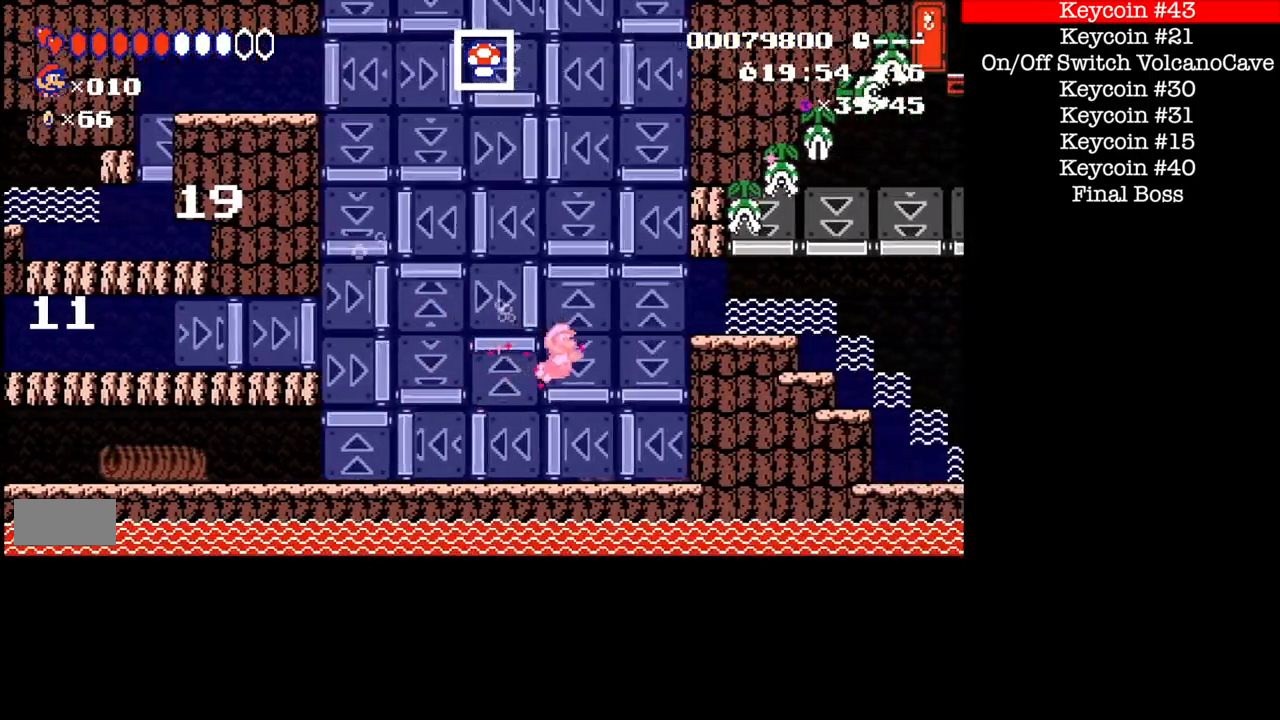
{"buttons": [], "events": [[267, "A", "down"], [334, "A", "up"]]}
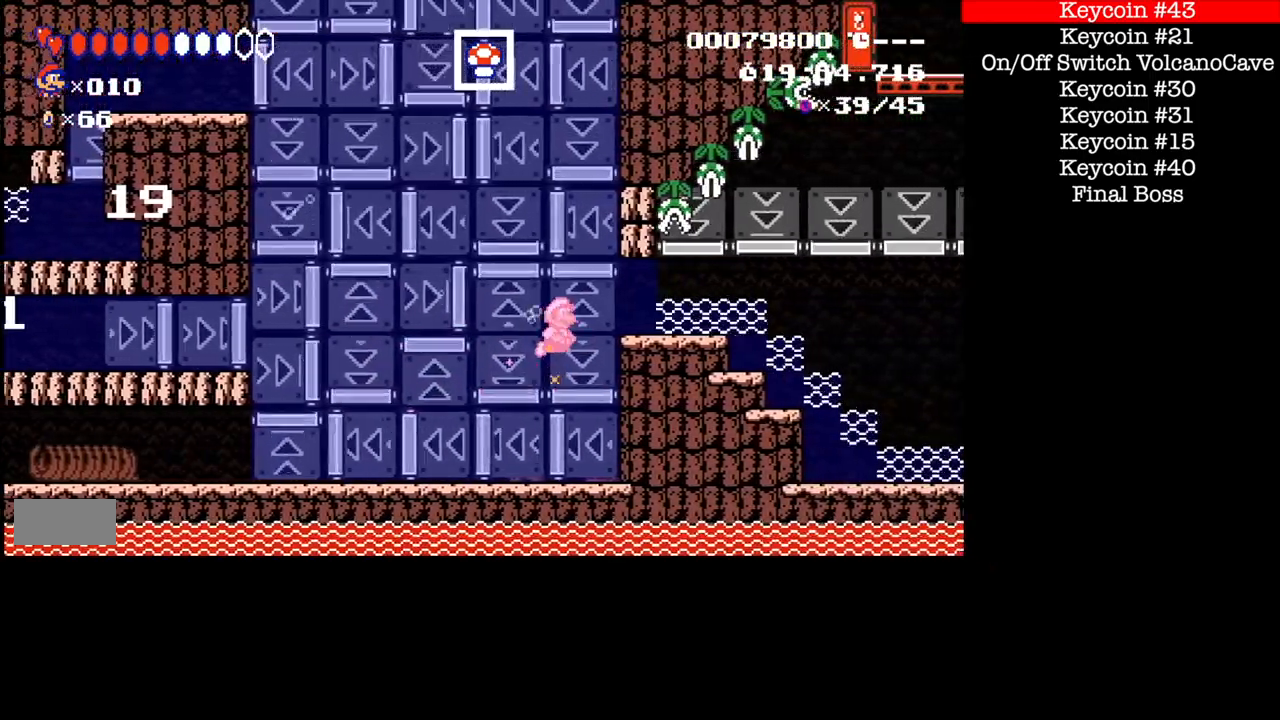
{"buttons": [], "events": []}
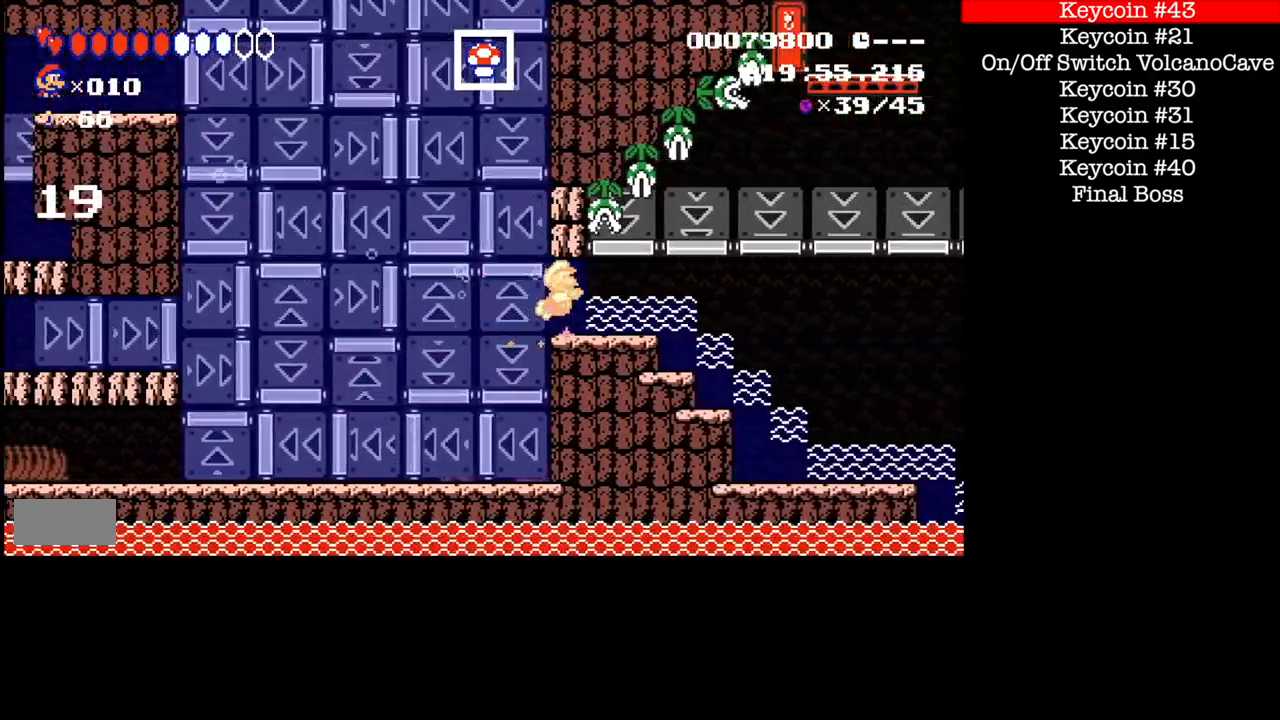
{"buttons": [], "events": [[167, "A", "down"], [234, "A", "up"]]}
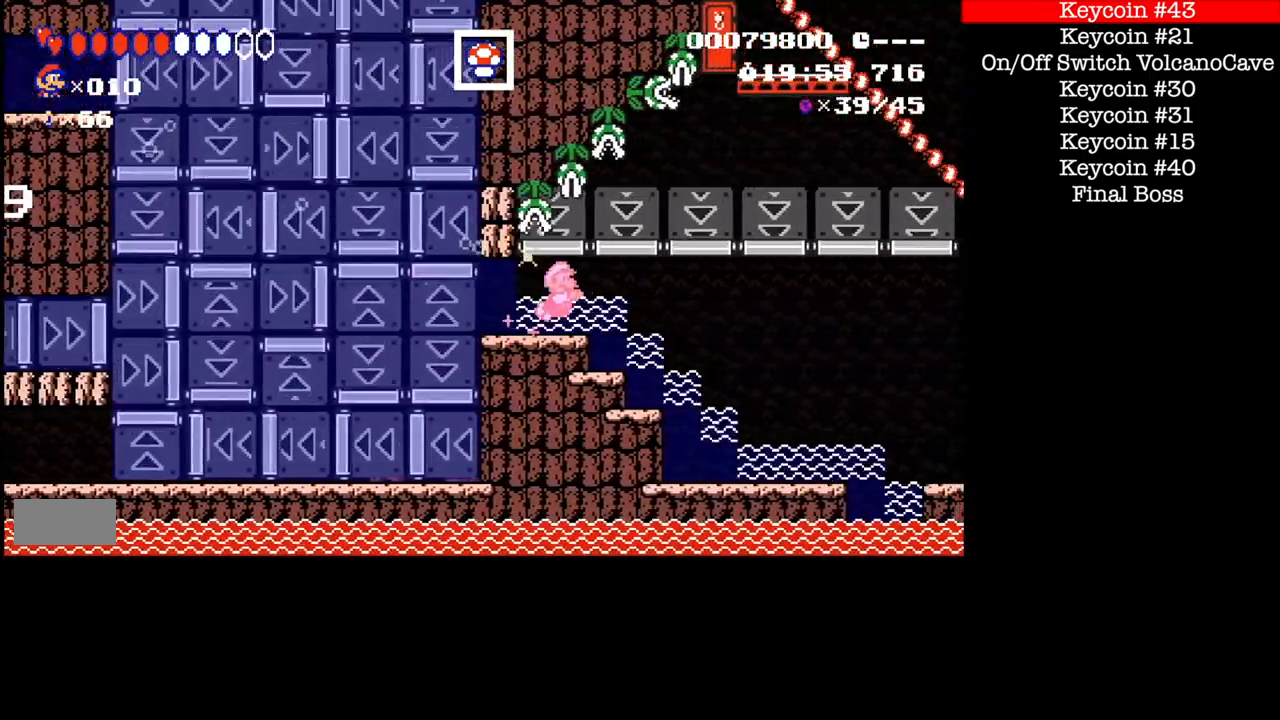
{"buttons": [], "events": []}
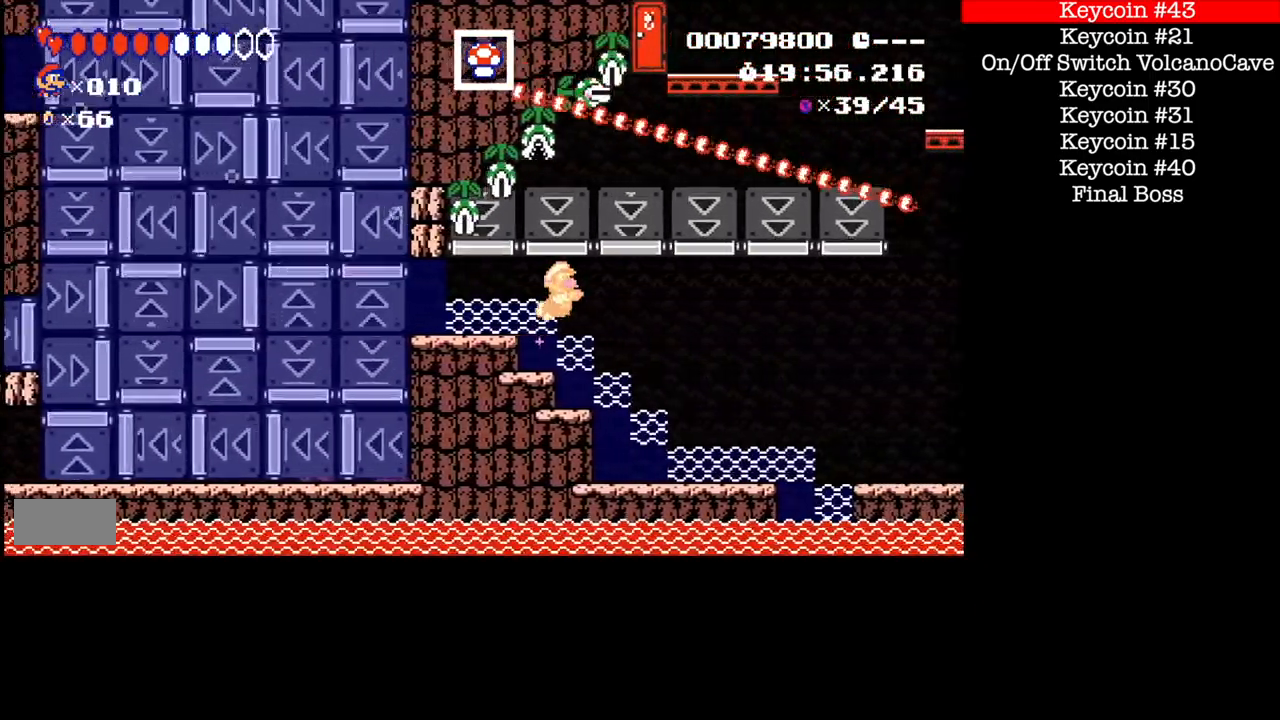
{"buttons": [], "events": []}
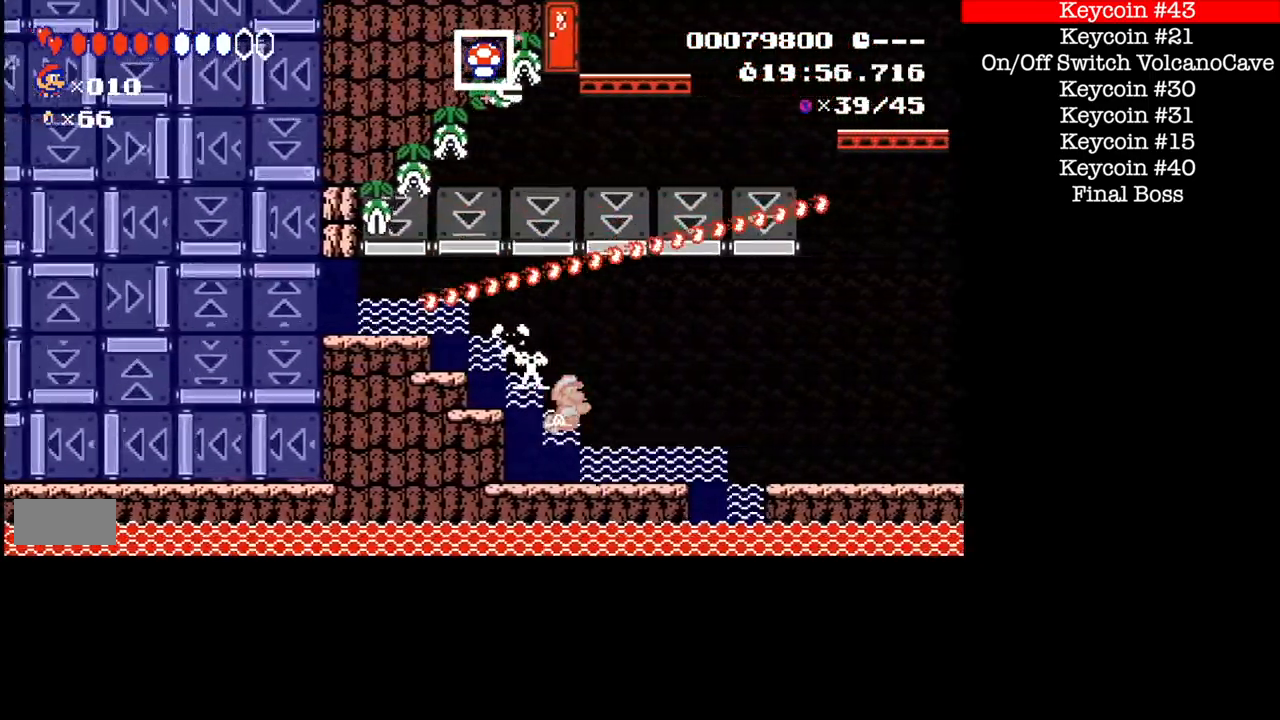
{"buttons": ["A"], "events": [[434, "A", "down"]]}
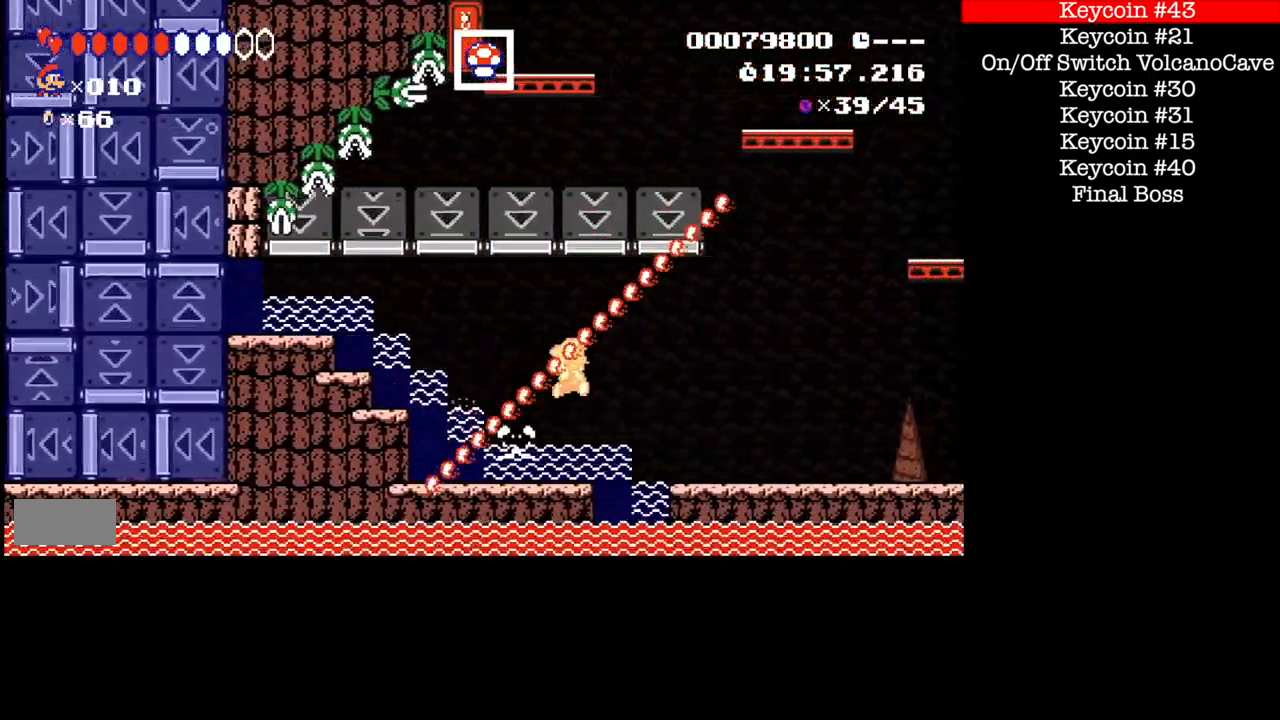
{"buttons": [], "events": [[167, "A", "up"]]}
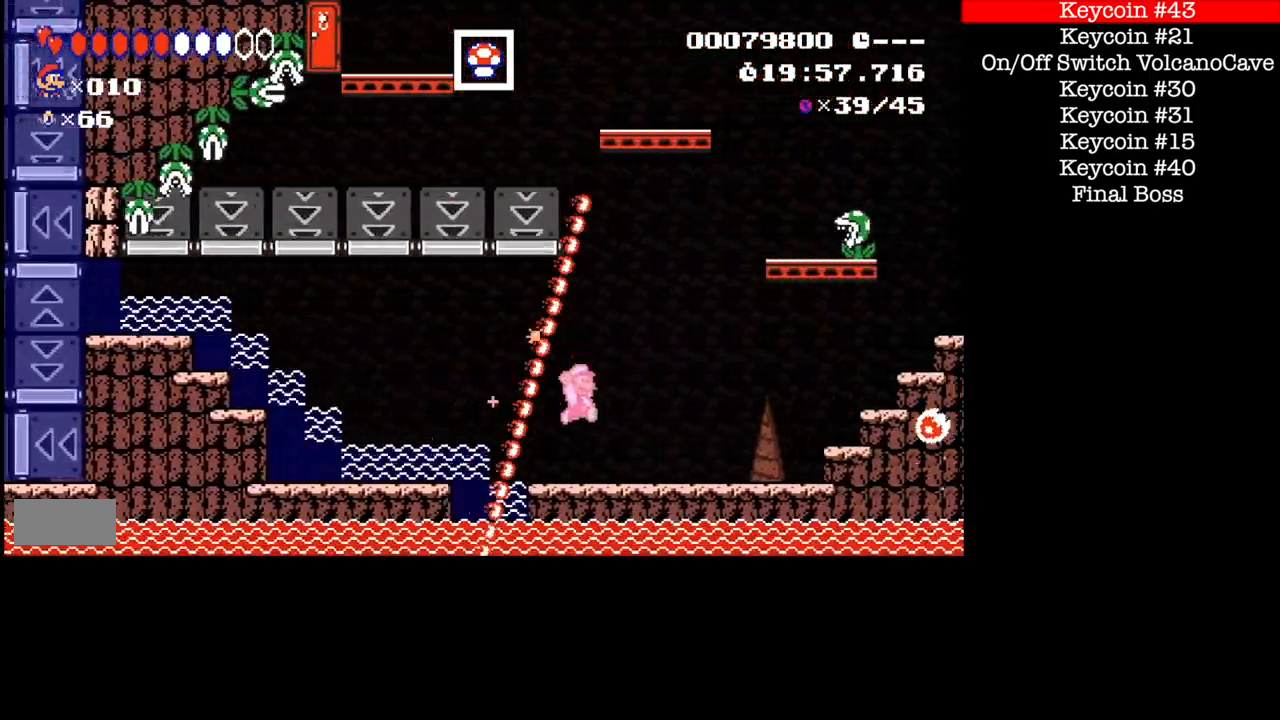
{"buttons": [], "events": []}
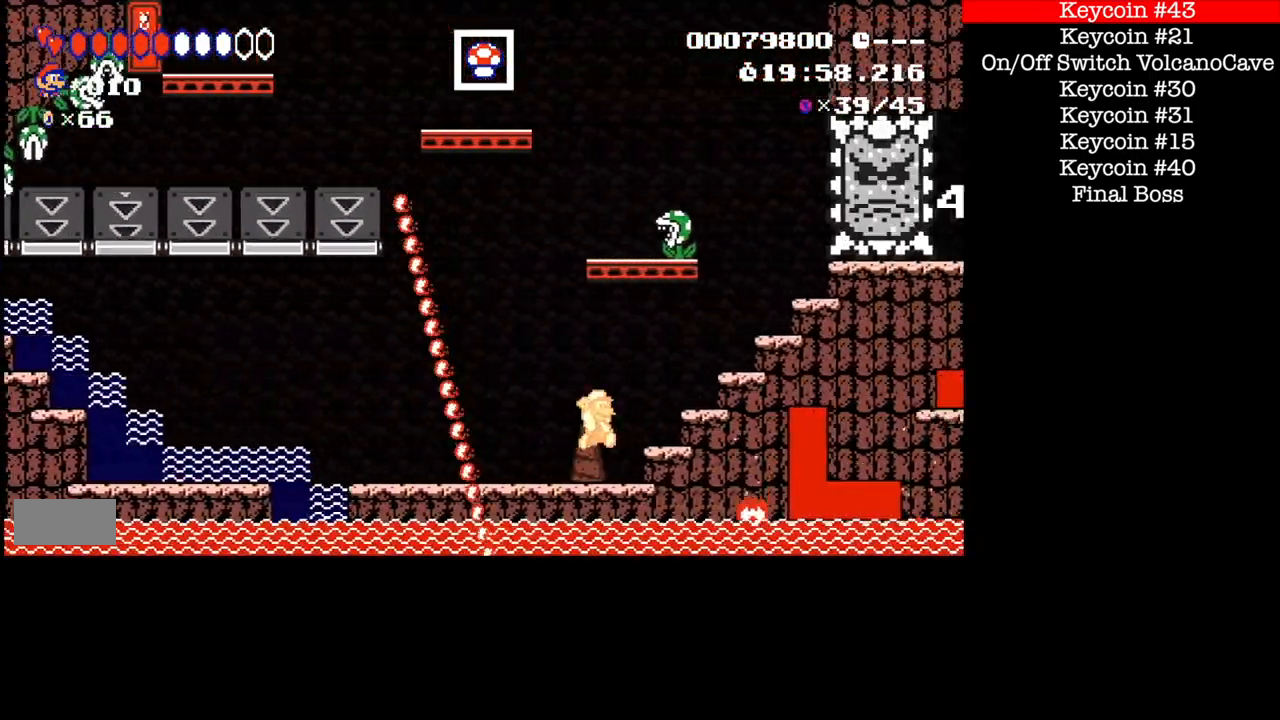
{"buttons": ["A"], "events": [[134, "A", "down"]]}
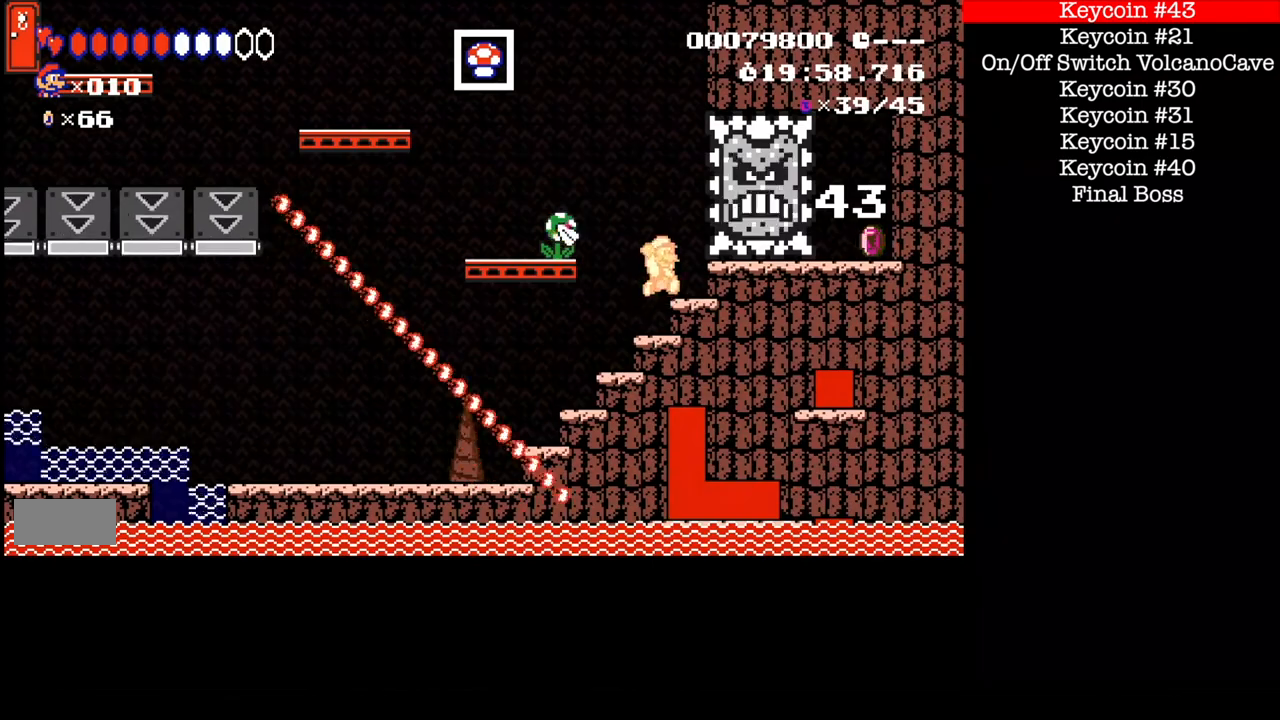
{"buttons": []}
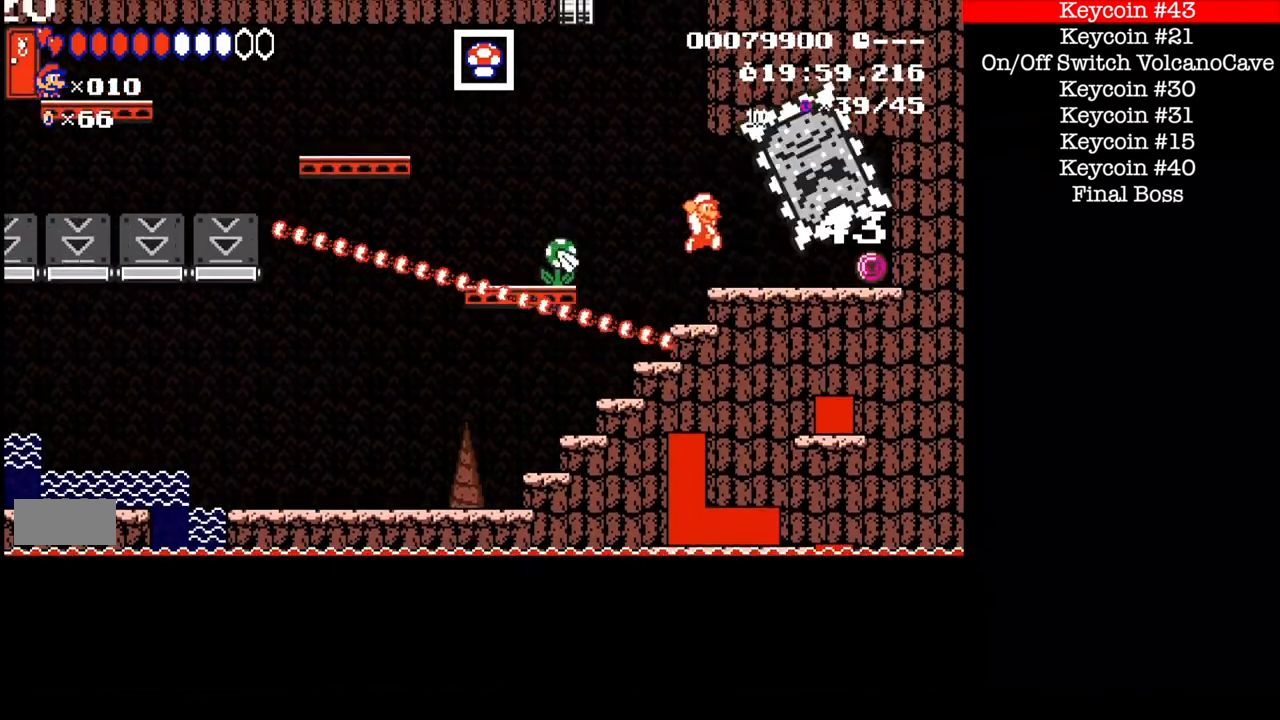
{"buttons": [], "events": []}
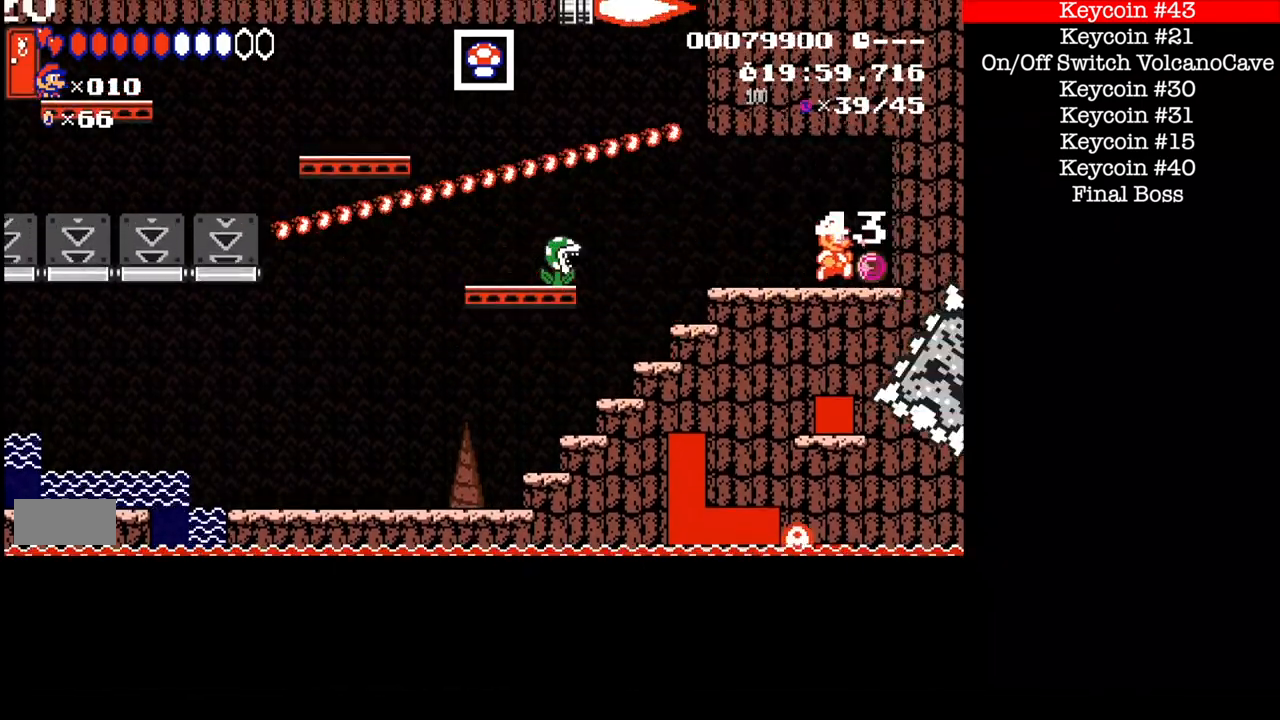
{"buttons": ["DPAD_LEFT"], "events": [[100, "DPAD_LEFT", "down"]]}
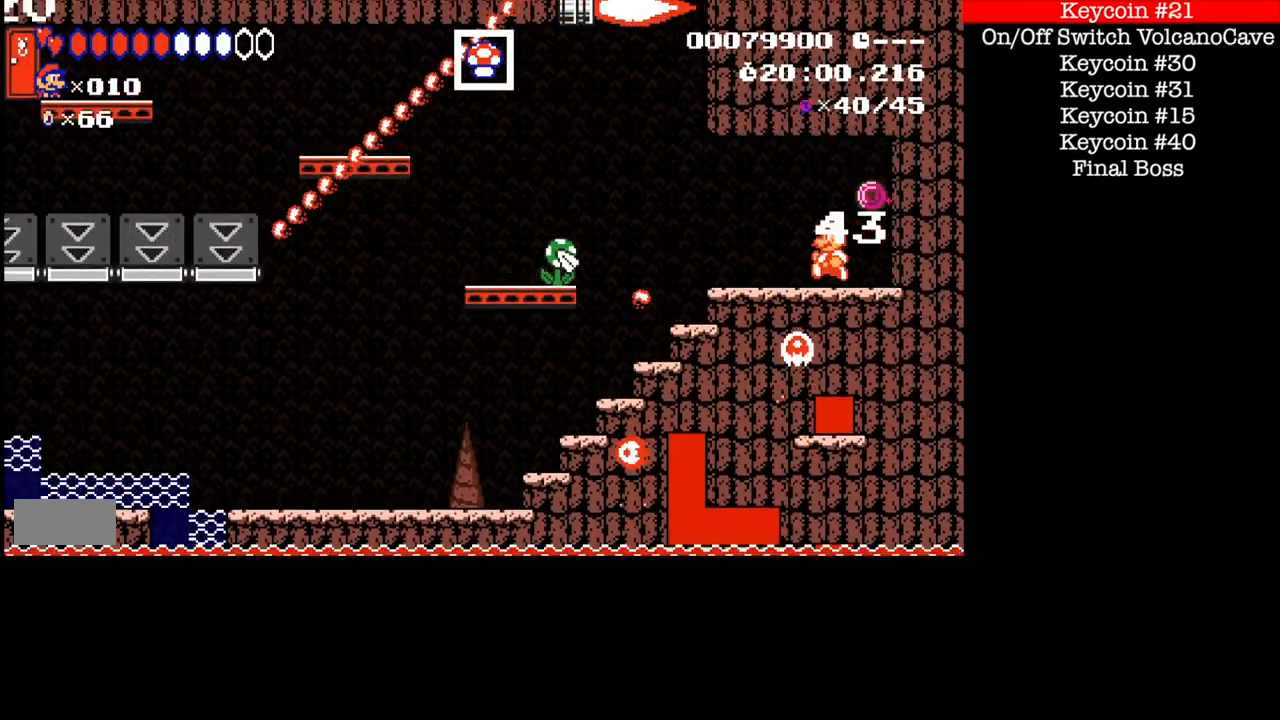
{"buttons": ["DPAD_LEFT"], "events": [[401, "A", "down"], [501, "A", "up"]]}
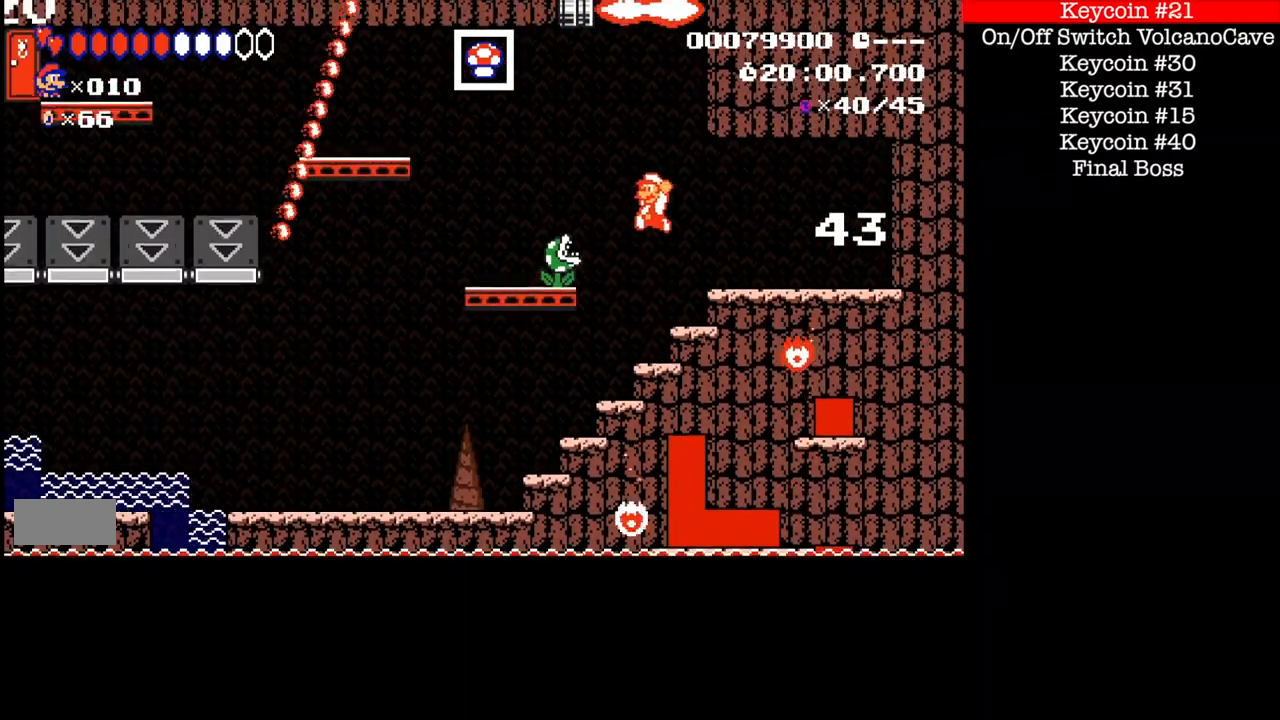
{"buttons": ["DPAD_LEFT"], "events": []}
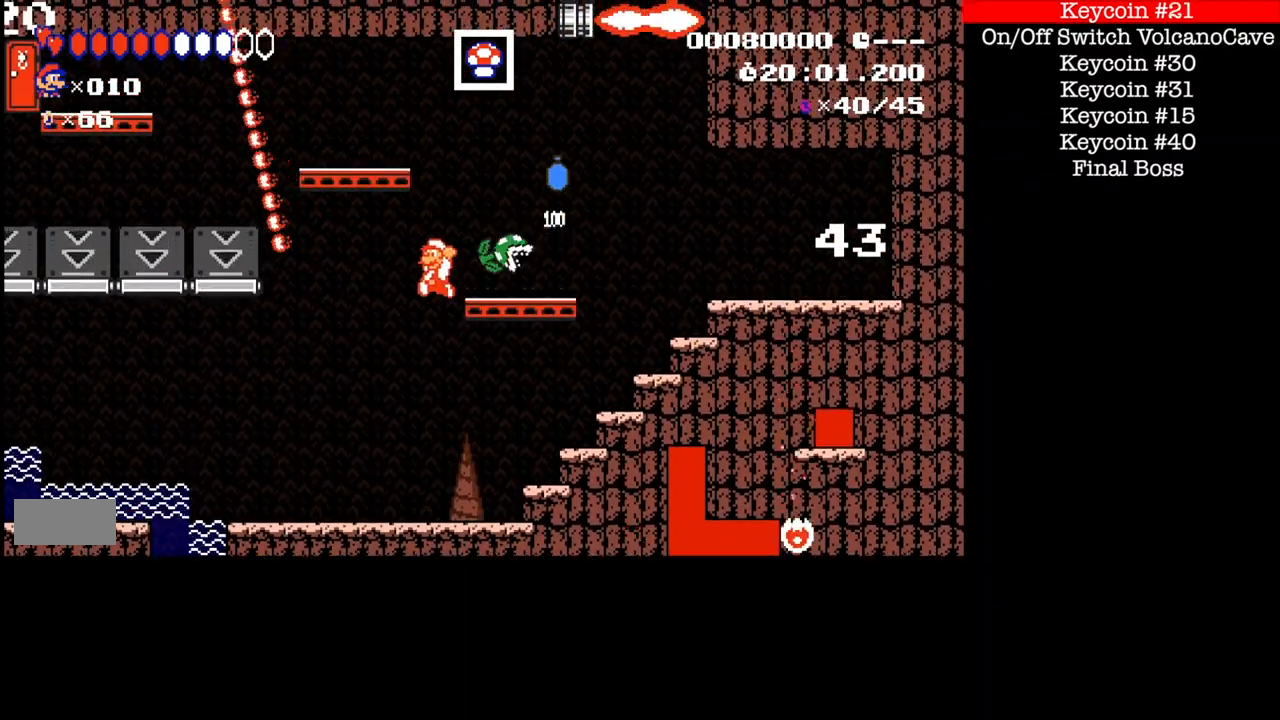
{"buttons": ["A", "DPAD_LEFT"], "events": [[501, "A", "down"]]}
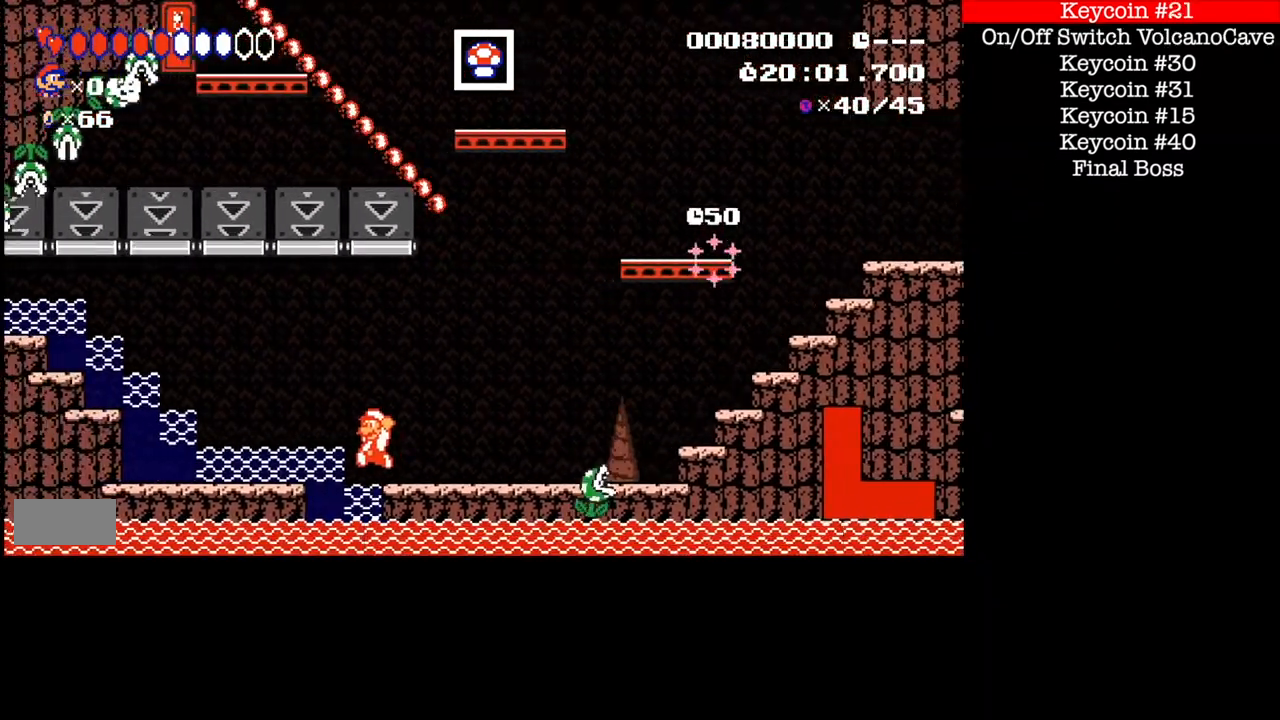
{"buttons": ["DPAD_LEFT"], "events": [[400, "A", "up"]]}